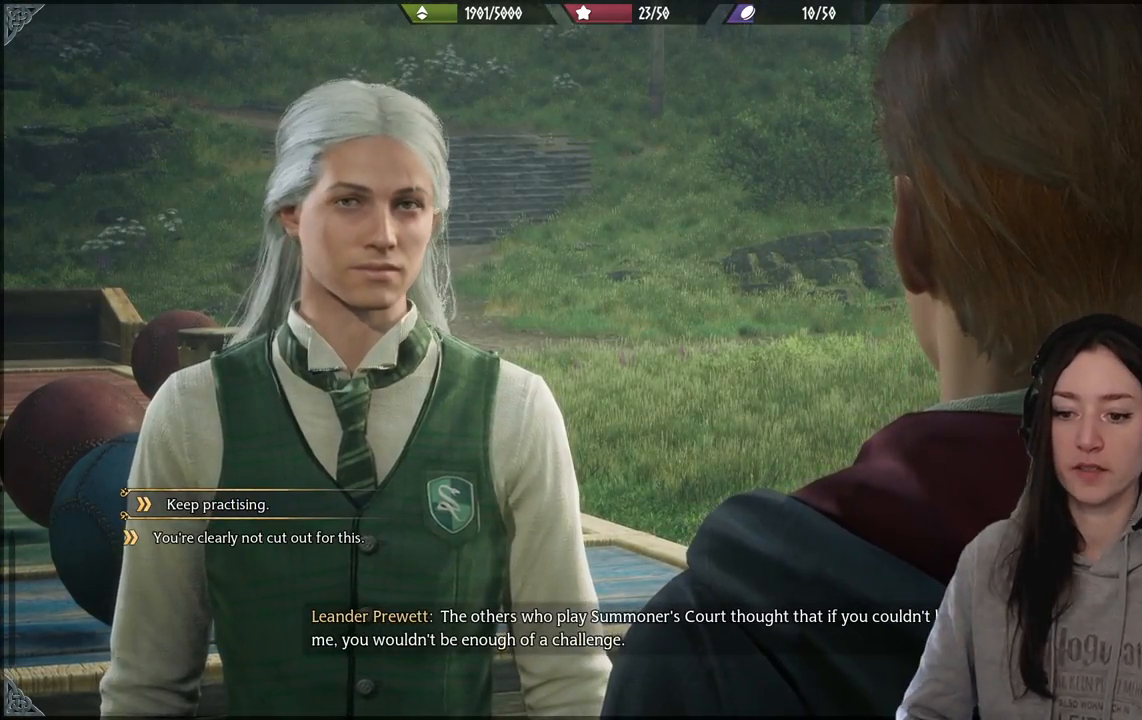
Gameplay with a controller (Xbox layout); each line is a JSON object with the inputs held at the frame after it. "events" lists button and stick changes between this image and that frame as [ms after this image, input, new state], when the widget could be followed in between.
{"buttons": [], "left_stick": "center", "right_stick": "center", "events": [[183, "DPAD_DOWN", "down"], [250, "DPAD_DOWN", "up"]]}
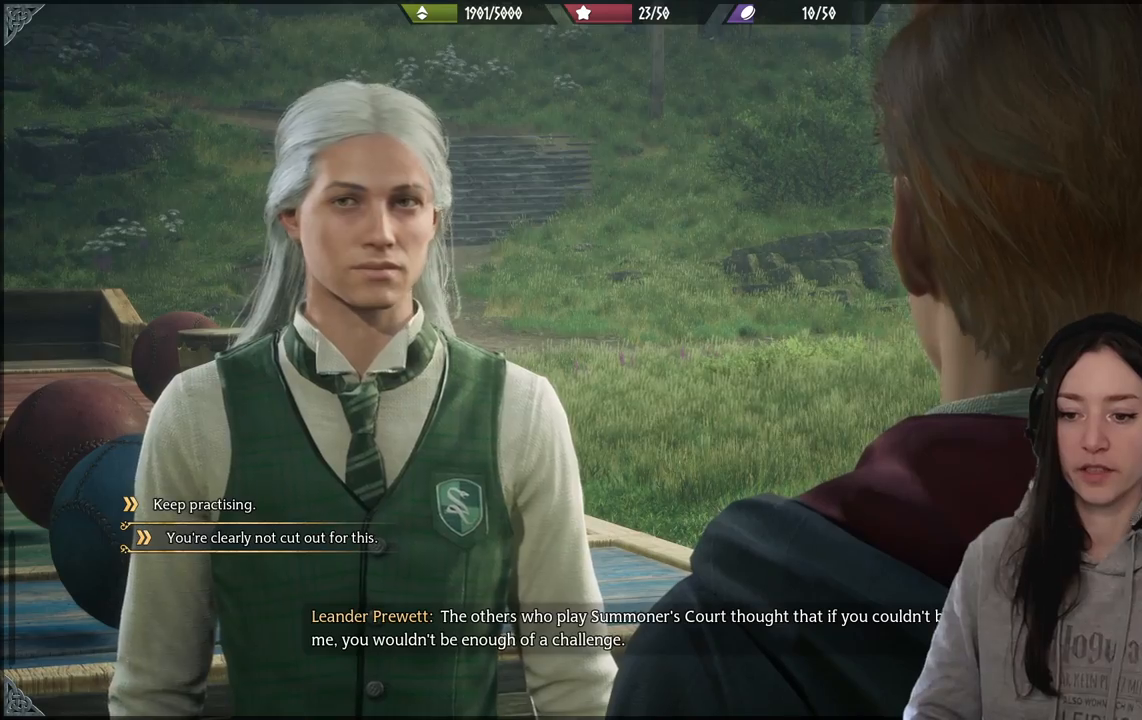
{"buttons": [], "left_stick": "center", "right_stick": "center", "events": []}
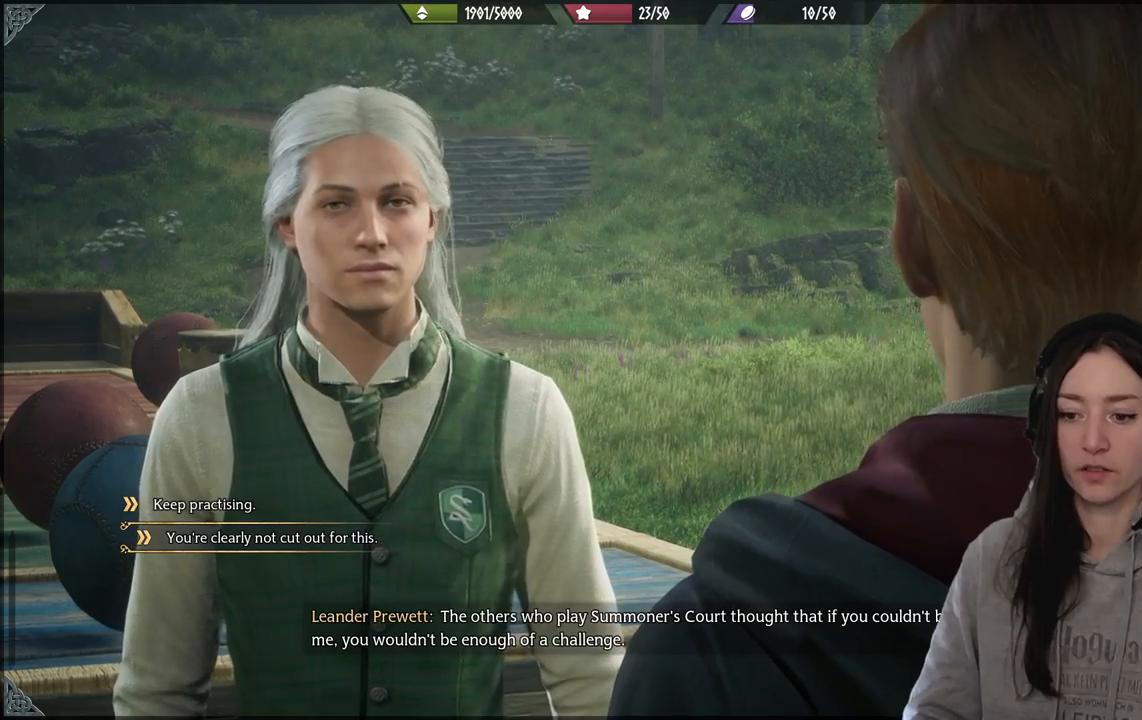
{"buttons": [], "left_stick": "center", "right_stick": "center", "events": [[367, "DPAD_UP", "down"], [483, "DPAD_UP", "up"]]}
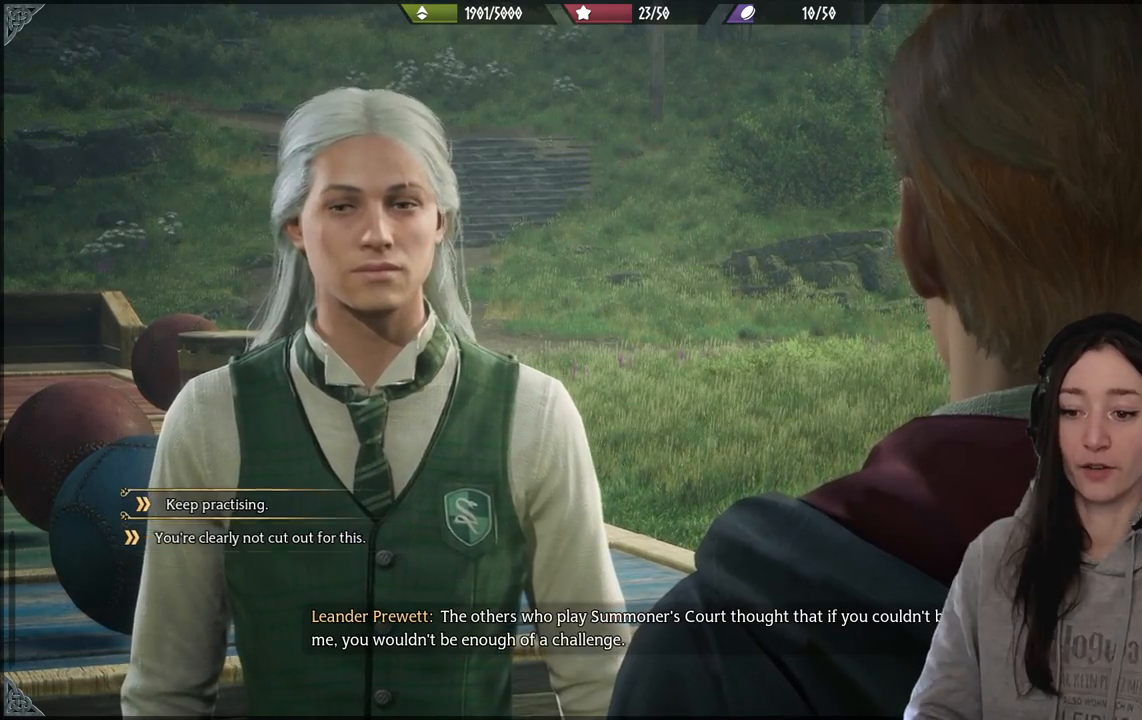
{"buttons": [], "left_stick": "center", "right_stick": "center", "events": [[217, "DPAD_DOWN", "down"], [350, "DPAD_DOWN", "up"]]}
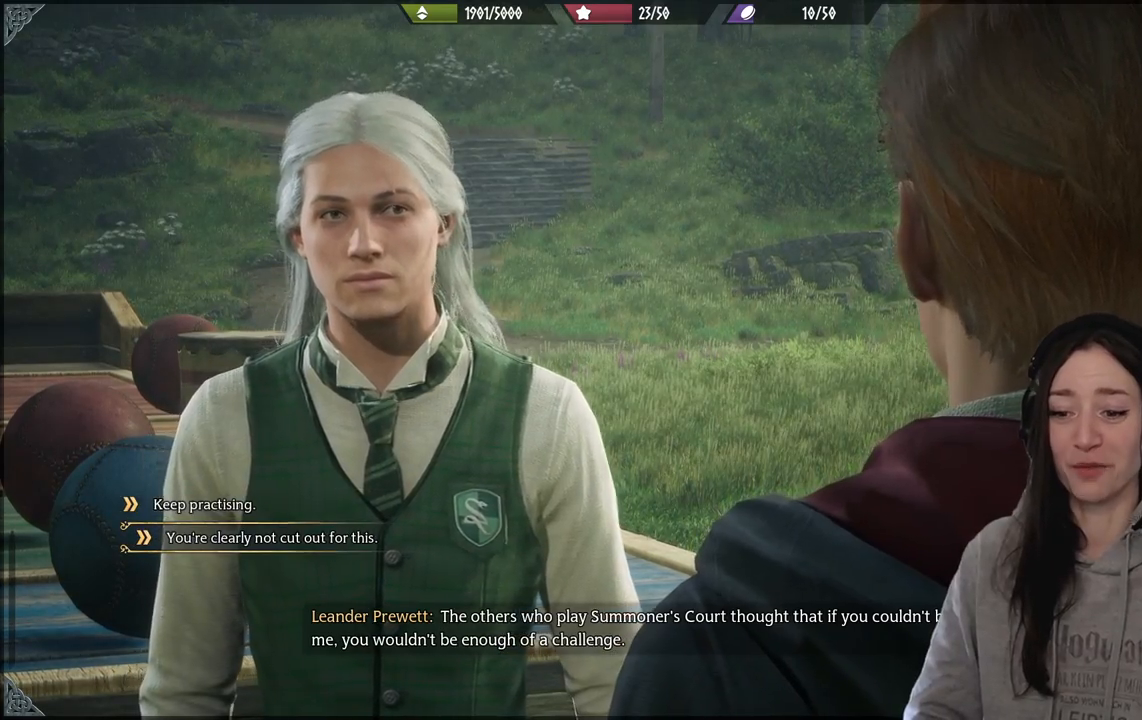
{"buttons": [], "left_stick": "center", "right_stick": "center", "events": []}
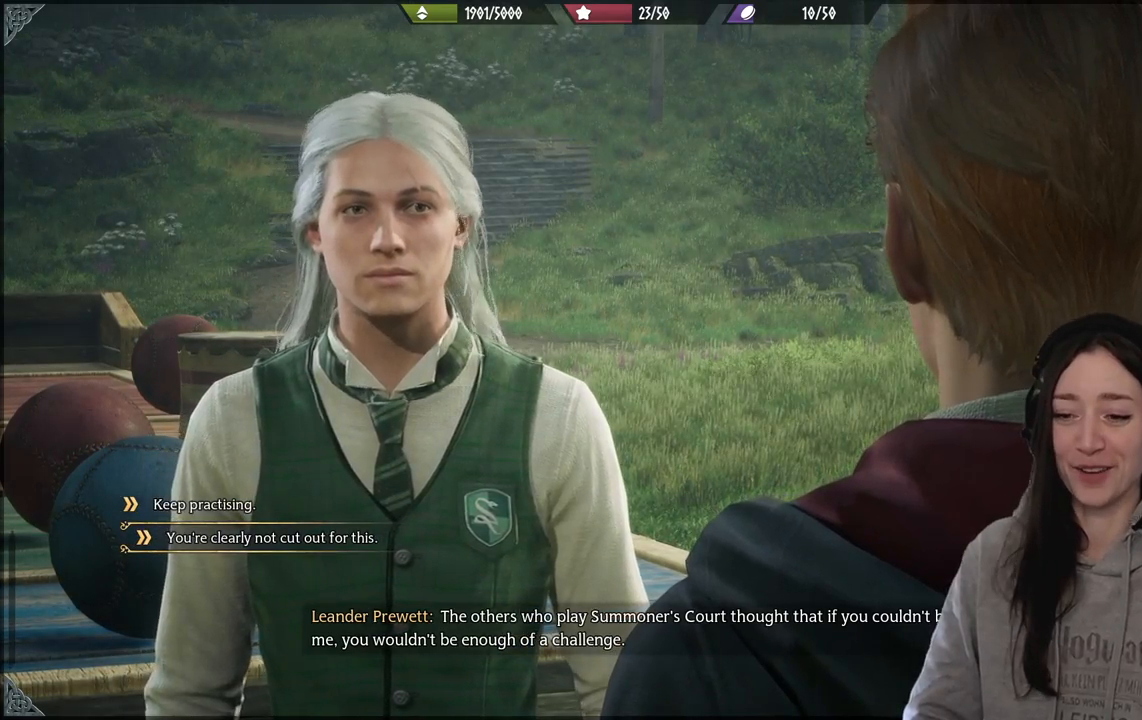
{"buttons": ["A"], "left_stick": "center", "right_stick": "center", "events": [[400, "A", "down"]]}
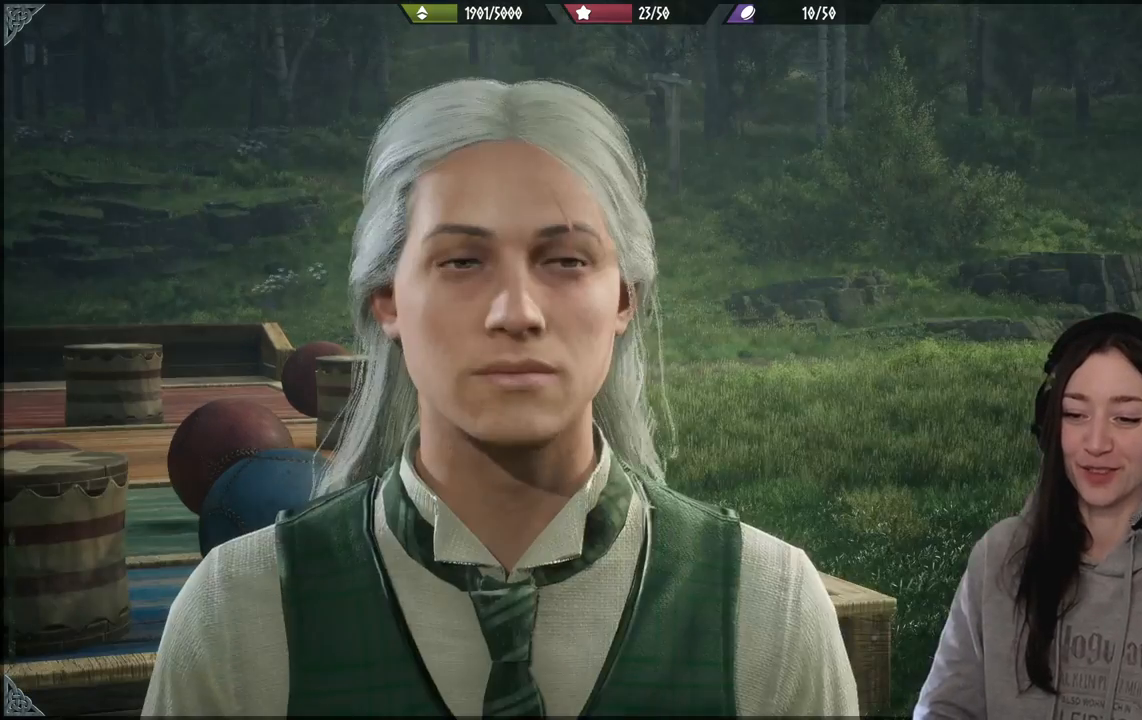
{"buttons": [], "left_stick": "center", "right_stick": "center", "events": [[17, "A", "up"]]}